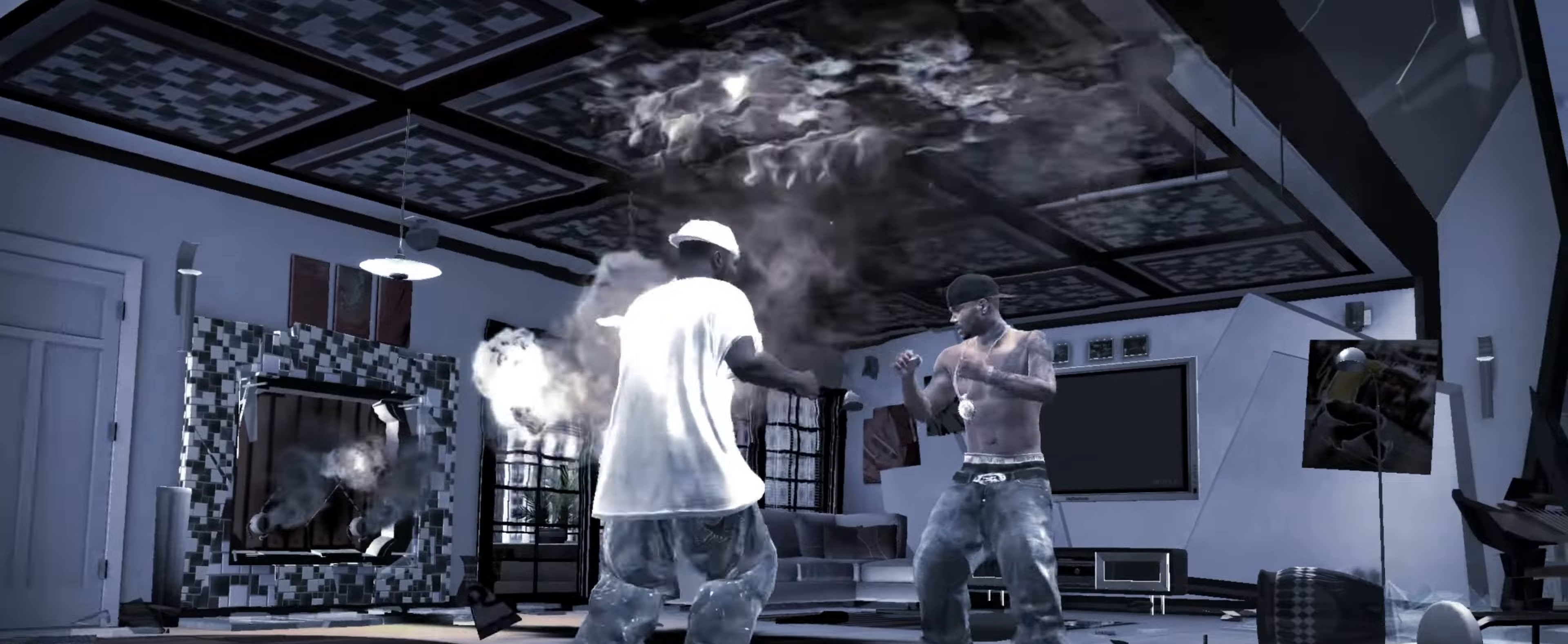
Gameplay with a controller (PlayStation layout); each line is a JSON object with the inputs held at the frame after it (dt_ms = milliseconds from this image to that frame). "events" lists button and stick changes between this image and that frame as [ms after this image, input, new state], when the widget could be followed in between. Not read: L3 R3.
{"dt_ms": 433, "buttons": [], "left_stick": "up-right", "right_stick": "down-left", "events": [[33, "SQUARE", "down"], [50, "left_stick", "center"], [67, "SQUARE", "up"], [117, "left_stick", "up"], [167, "left_stick", "up-right"], [217, "right_stick", "down"], [317, "right_stick", "center"], [367, "right_stick", "down-left"]]}
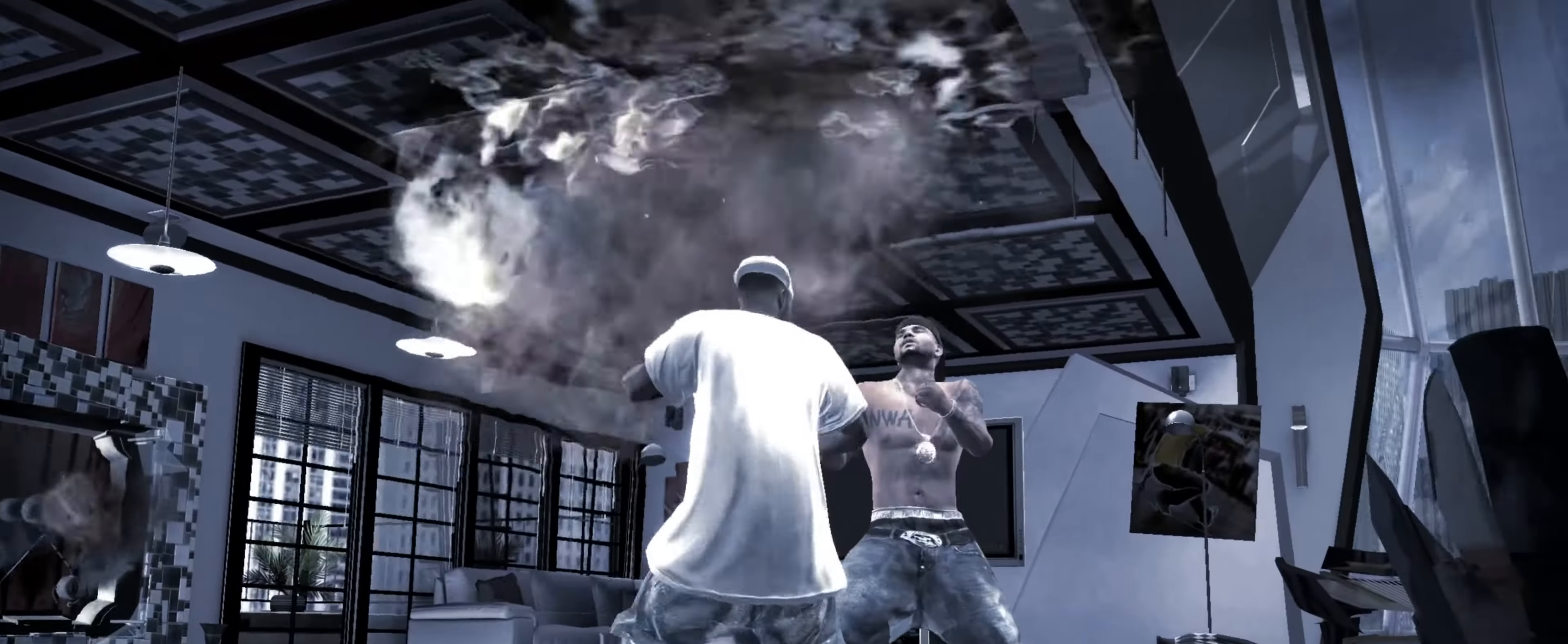
{"dt_ms": 500, "buttons": [], "left_stick": "center", "right_stick": "center", "events": [[184, "right_stick", "center"], [334, "R1", "down"], [417, "R1", "up"], [434, "left_stick", "center"]]}
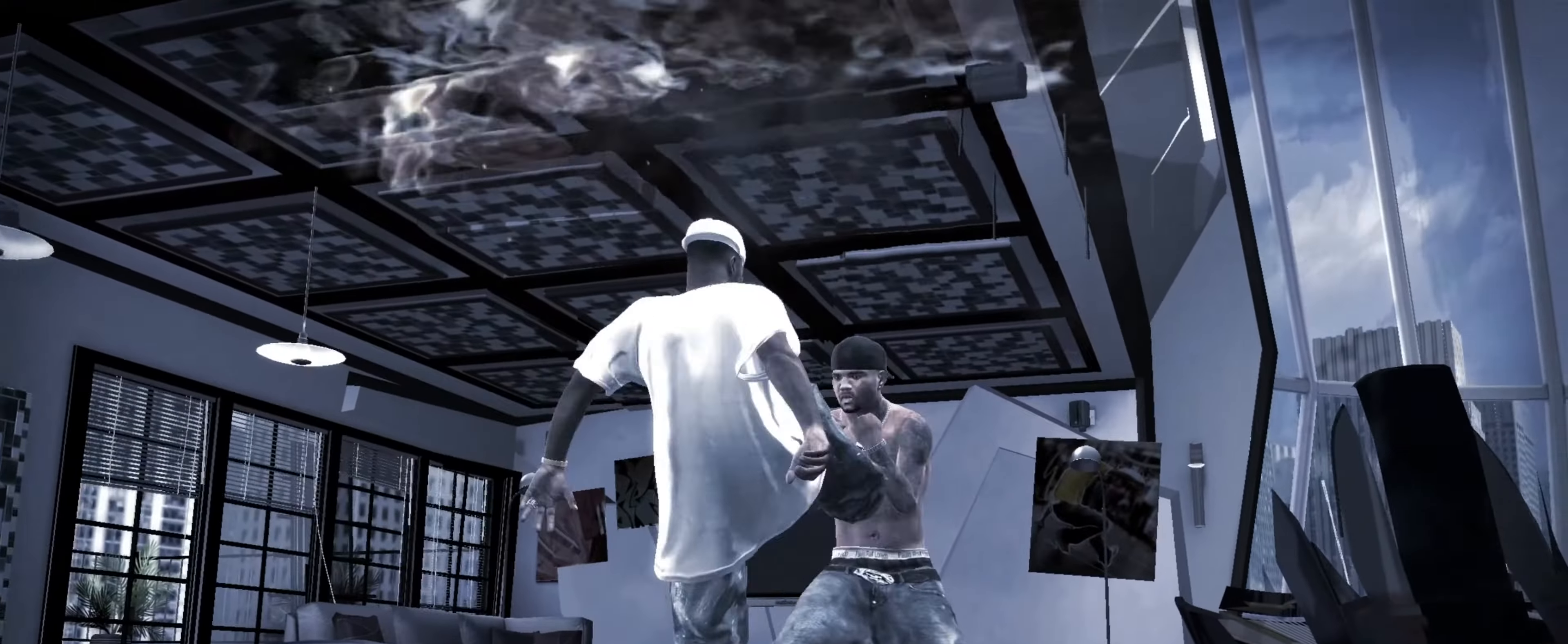
{"dt_ms": 500, "buttons": [], "left_stick": "down-right", "right_stick": "down-left", "events": [[17, "left_stick", "down-right"], [200, "left_stick", "down"], [334, "right_stick", "down-left"], [417, "left_stick", "down-right"]]}
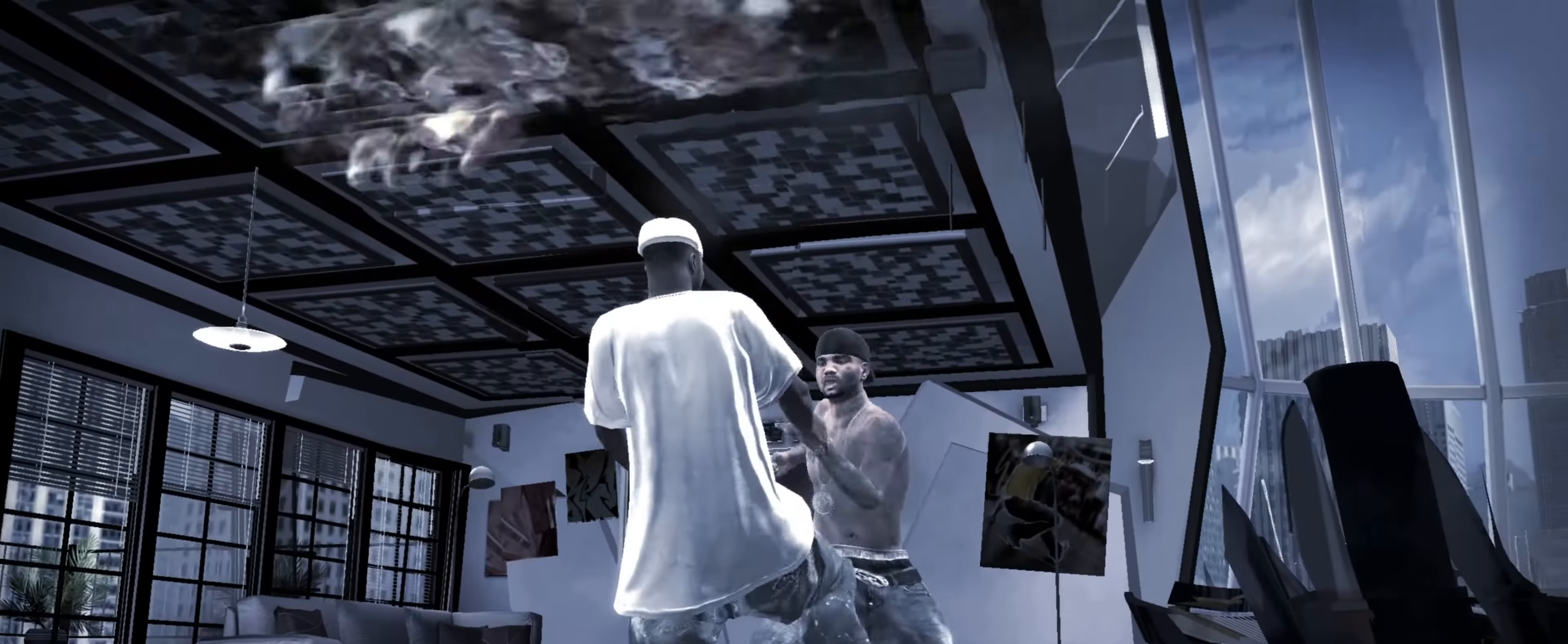
{"dt_ms": 500, "buttons": [], "left_stick": "down-right", "right_stick": "center", "events": [[67, "right_stick", "up-left"], [184, "right_stick", "up-right"], [250, "right_stick", "down-right"], [334, "right_stick", "down-left"], [384, "right_stick", "up-left"], [484, "right_stick", "center"]]}
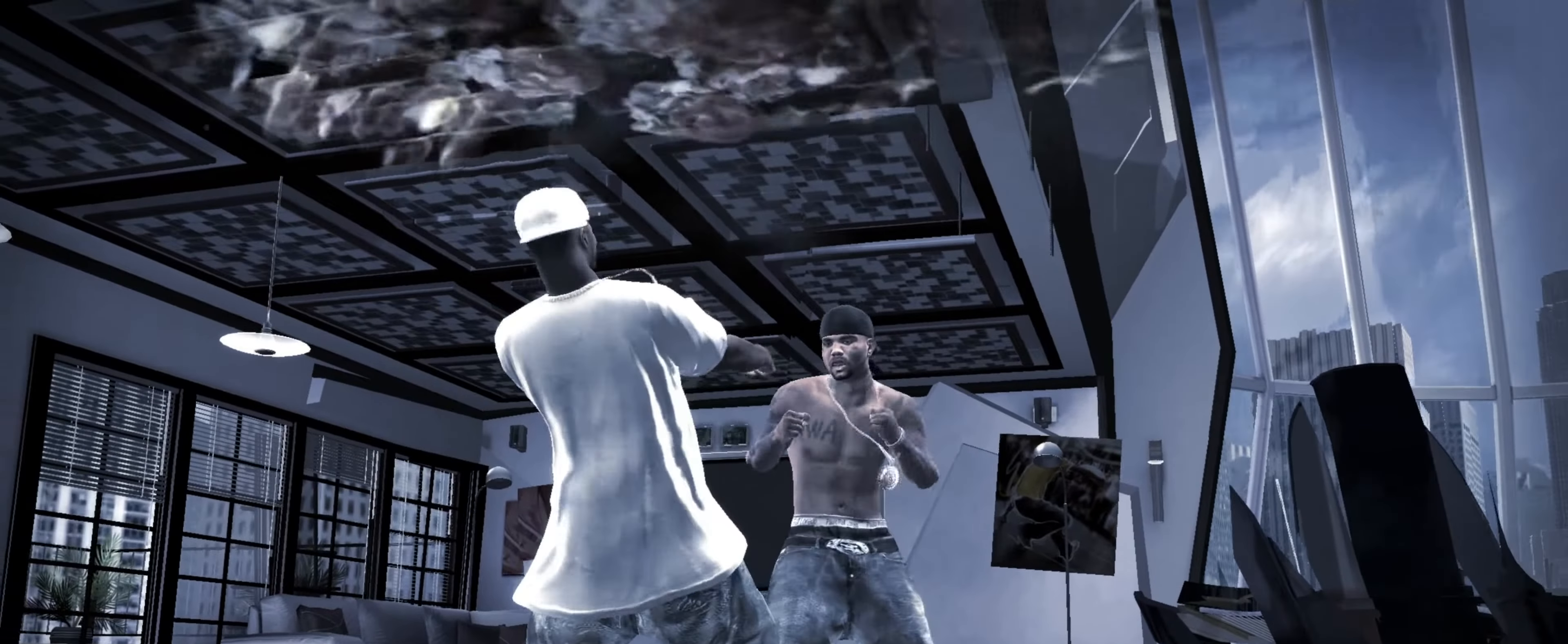
{"dt_ms": 500, "buttons": ["R2"], "left_stick": "center", "right_stick": "up", "events": [[100, "left_stick", "center"], [167, "R2", "down"], [200, "right_stick", "up"]]}
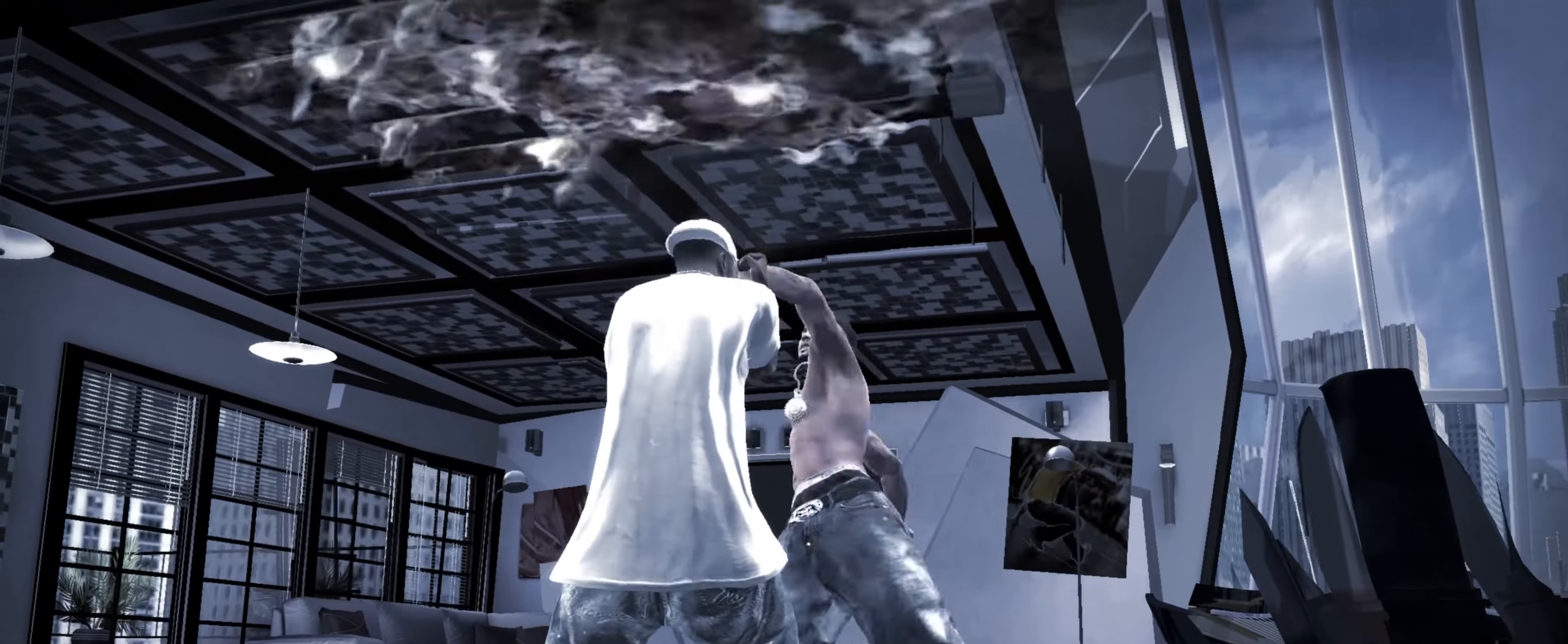
{"dt_ms": 500, "buttons": [], "left_stick": "right", "right_stick": "down-left", "events": [[200, "left_stick", "right"], [234, "R2", "up"], [250, "right_stick", "center"], [367, "right_stick", "down-left"], [417, "right_stick", "center"], [467, "right_stick", "down-left"]]}
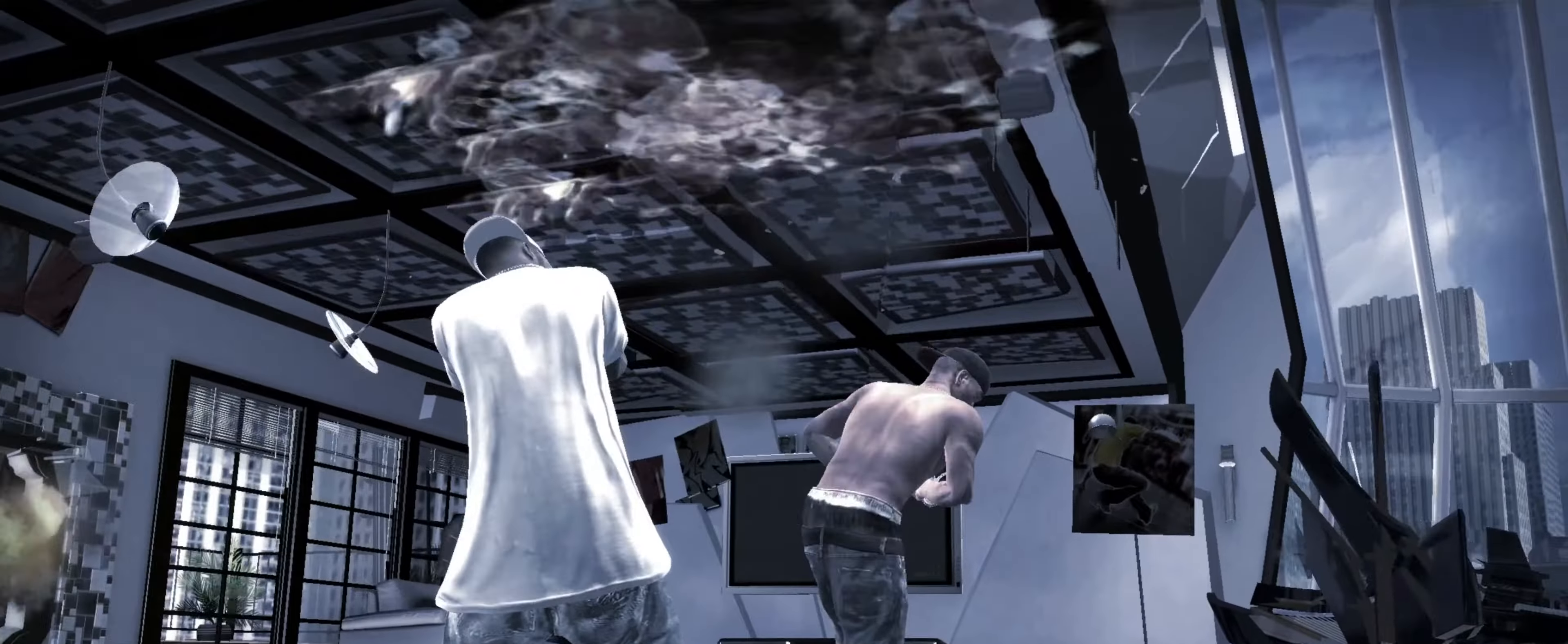
{"dt_ms": 500, "buttons": [], "left_stick": "down", "right_stick": "center", "events": [[50, "right_stick", "center"], [284, "R1", "down"], [317, "left_stick", "center"], [367, "R1", "up"], [417, "left_stick", "down"]]}
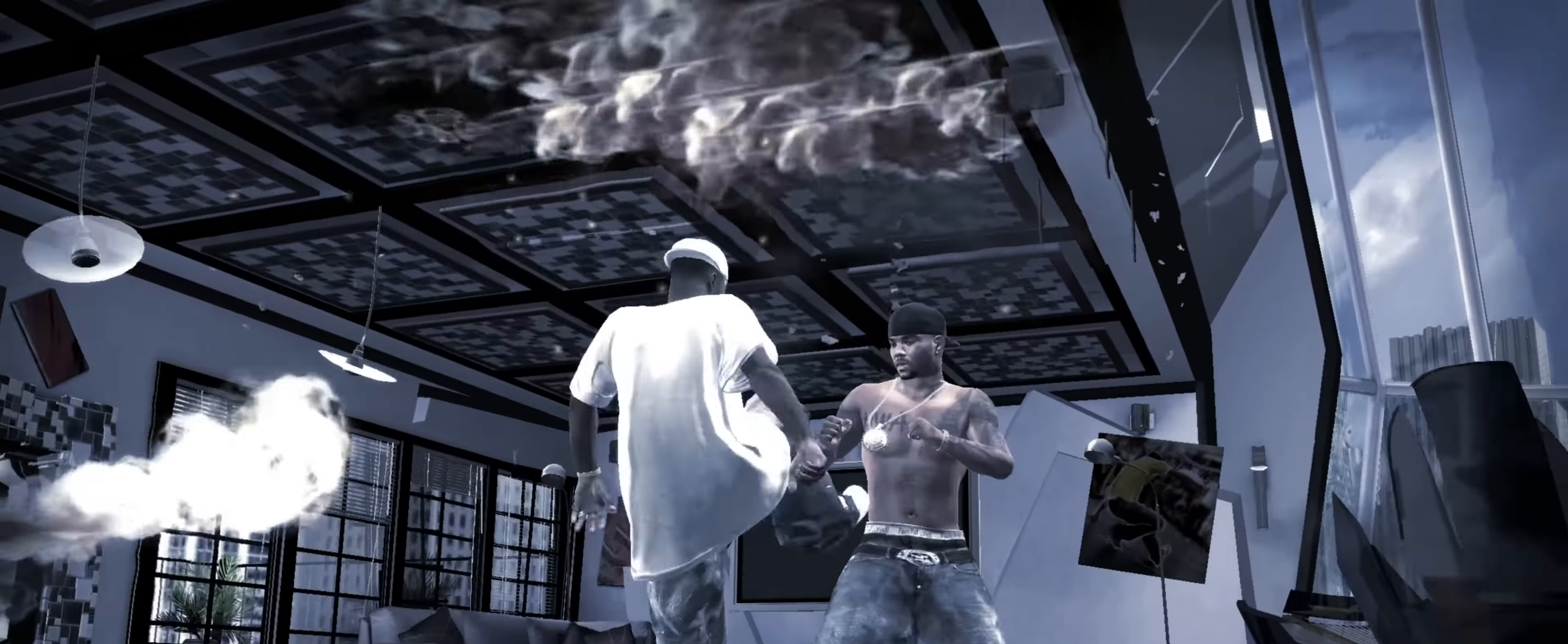
{"dt_ms": 500, "buttons": [], "left_stick": "down", "right_stick": "center", "events": []}
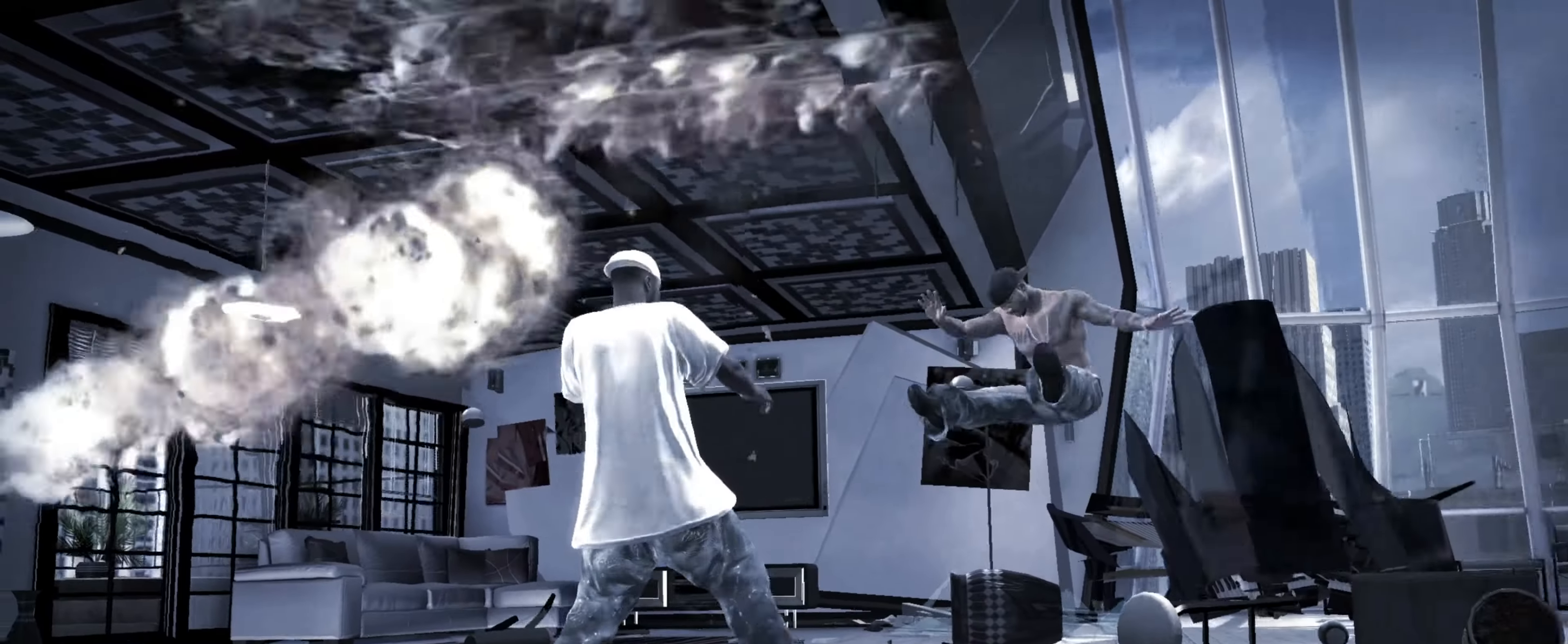
{"dt_ms": 500, "buttons": [], "left_stick": "down", "right_stick": "center", "events": []}
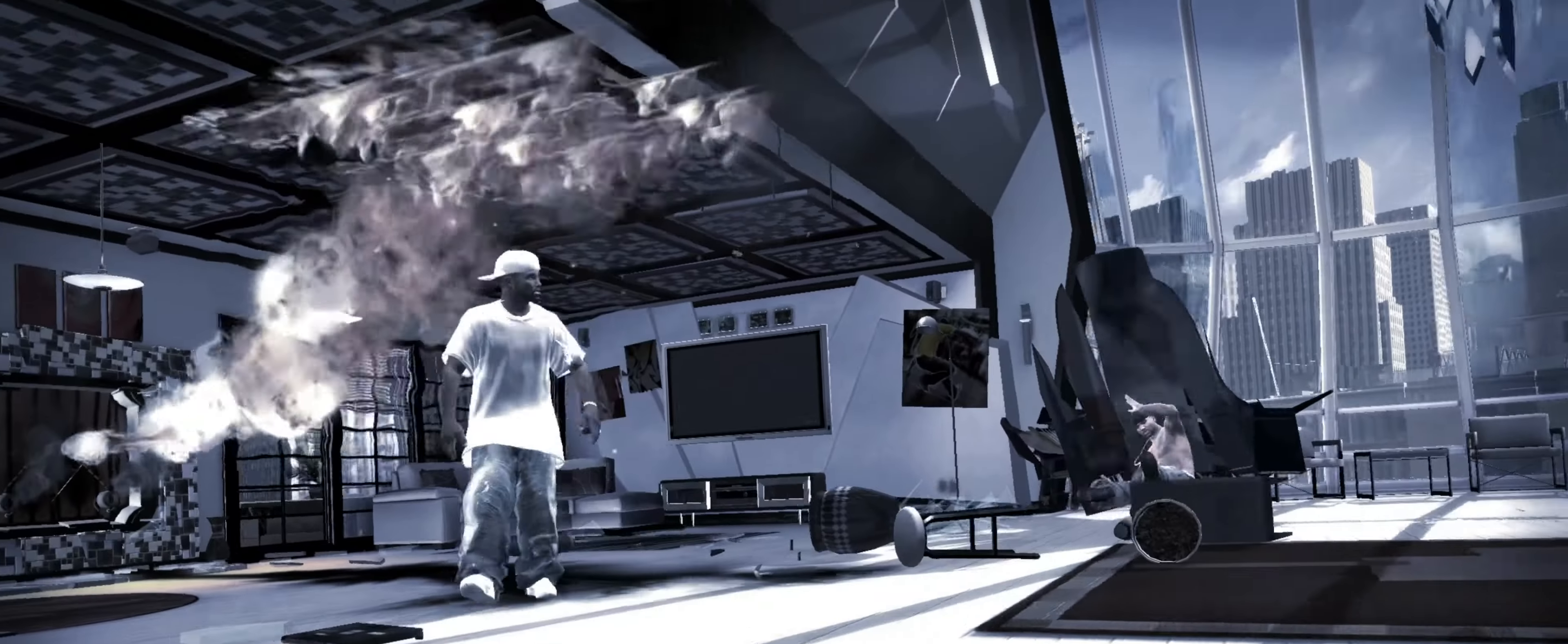
{"dt_ms": 500, "buttons": ["L1"], "left_stick": "up-right", "right_stick": "center", "events": [[184, "left_stick", "down-right"], [400, "left_stick", "up-right"], [467, "L1", "down"]]}